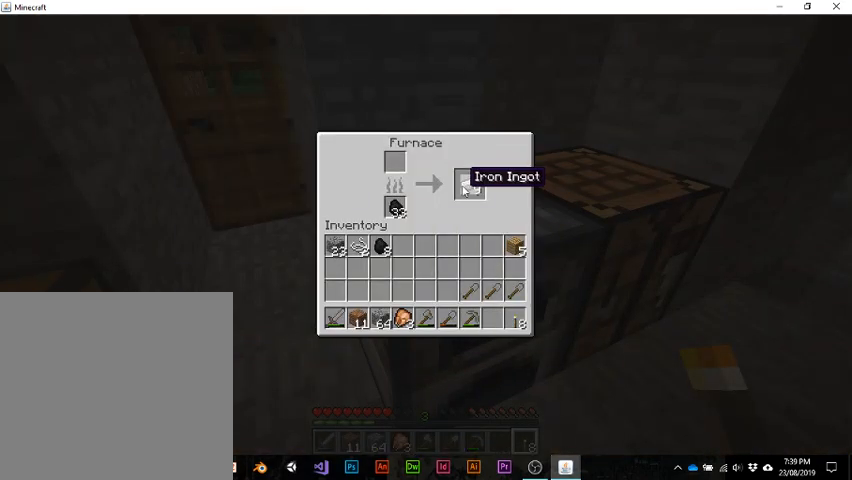
Gameplay with keyboard; each line is a JSON object with the keys held at the frame after it. "events" lists presses ("down") and releases ("up") of "1", "2", "3", "4", "5", "a", "alt", "b", "c", "ctrl", "d", "e", "f", "g", "q", "r", "s", "shift", "space", "t", "tab", "v", "w", "x" and "z" between this image and that frame as [ms after this image, input, new state], when the widget could be followed in between. No other keys are recorded. Mouse input is not recorded.
{"keys": ["shift"], "events": []}
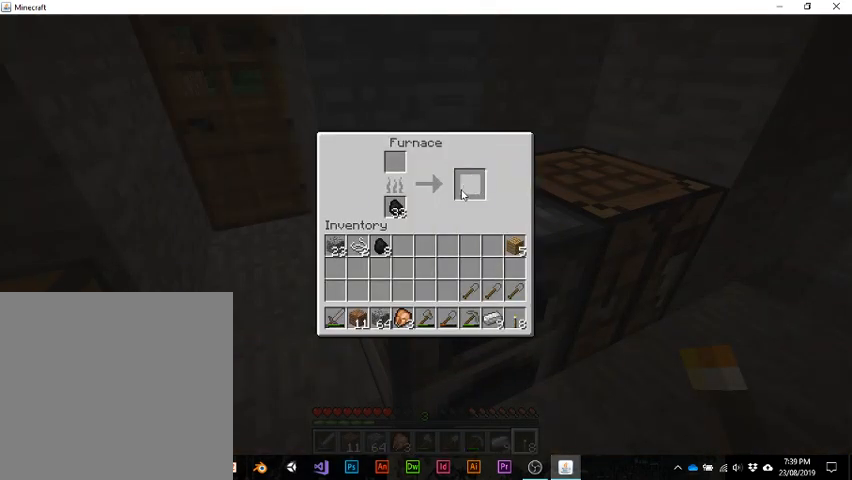
{"keys": [], "events": [[167, "shift", "up"], [200, "e", "down"], [367, "e", "up"]]}
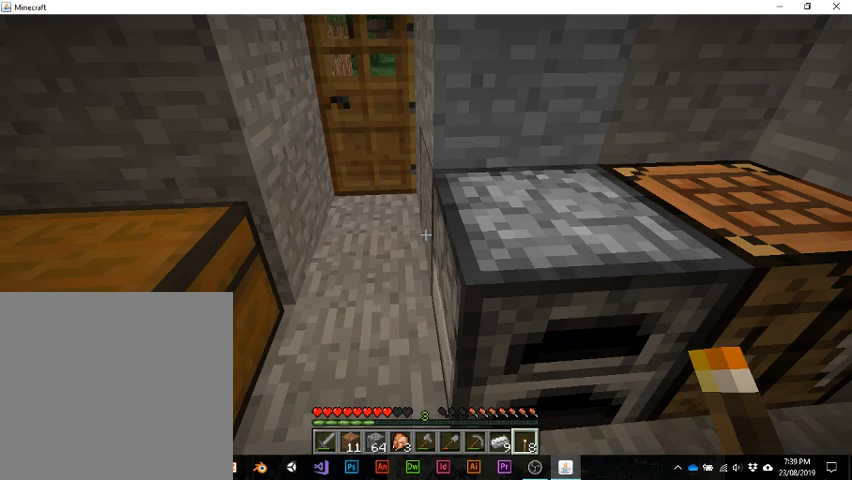
{"keys": [], "events": []}
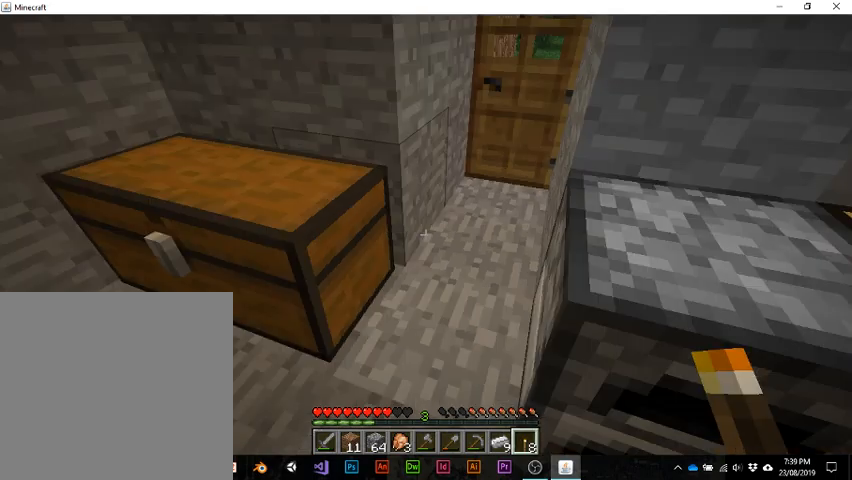
{"keys": [], "events": []}
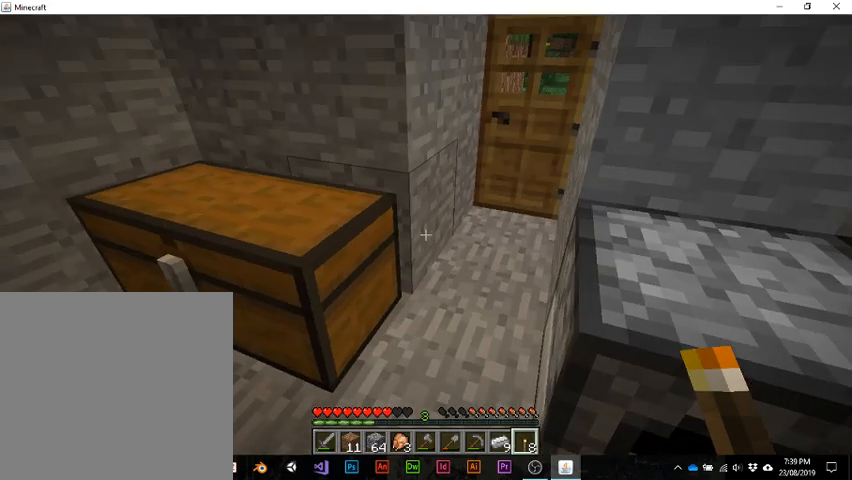
{"keys": [], "events": [[33, "w", "down"], [167, "w", "up"]]}
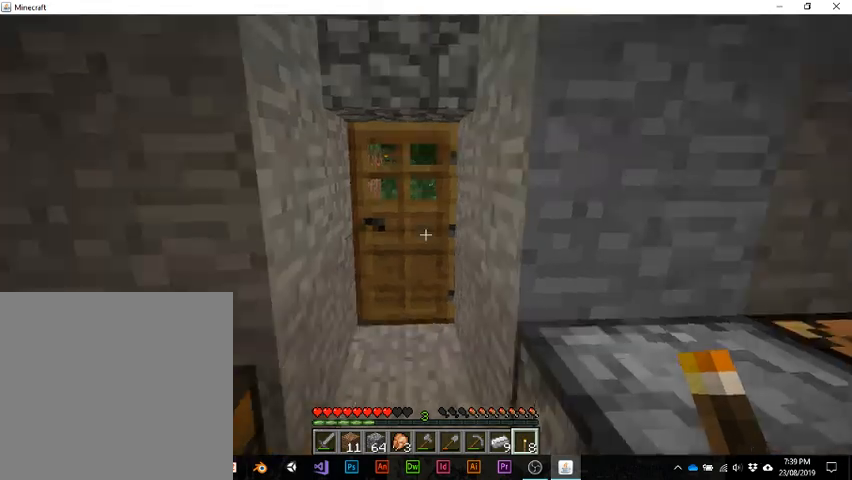
{"keys": ["w"], "events": [[400, "w", "down"]]}
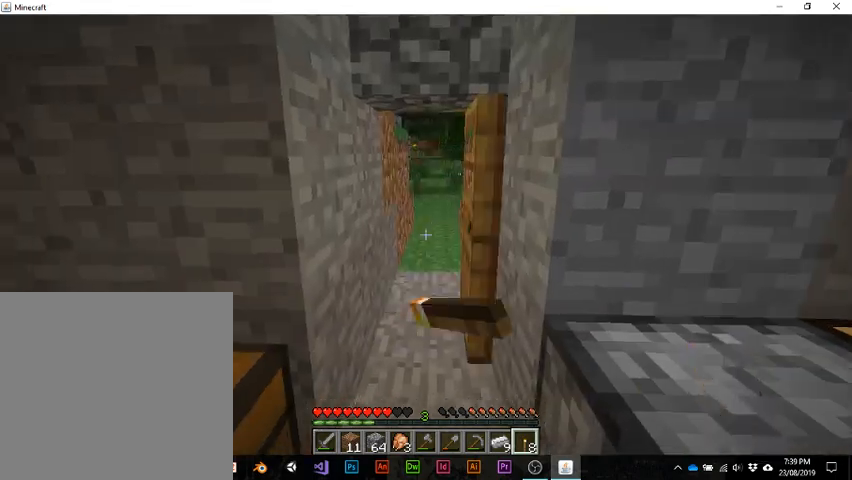
{"keys": ["w"], "events": []}
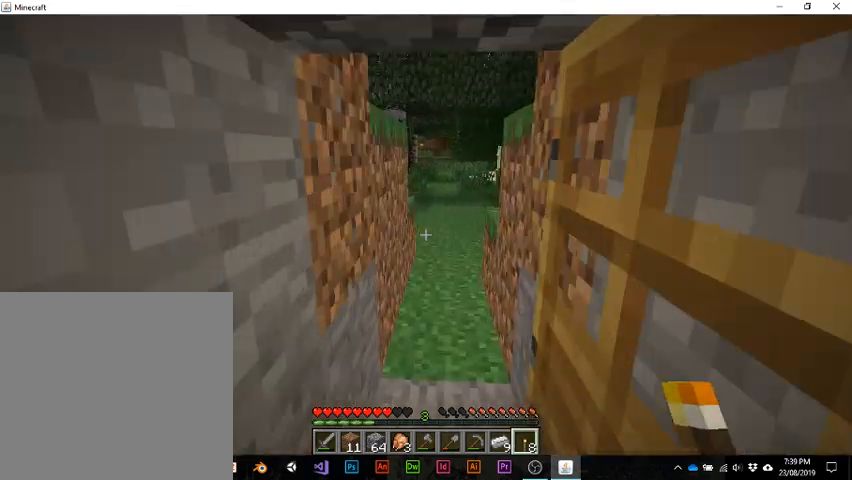
{"keys": [], "events": [[267, "w", "up"]]}
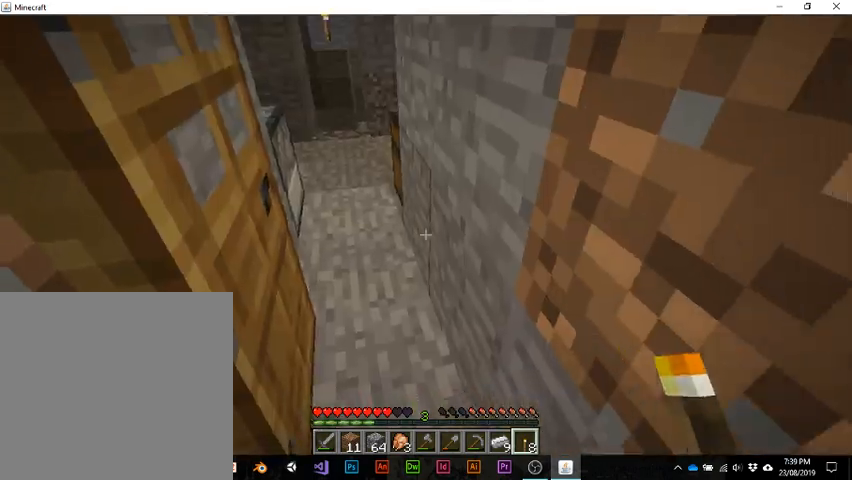
{"keys": [], "events": []}
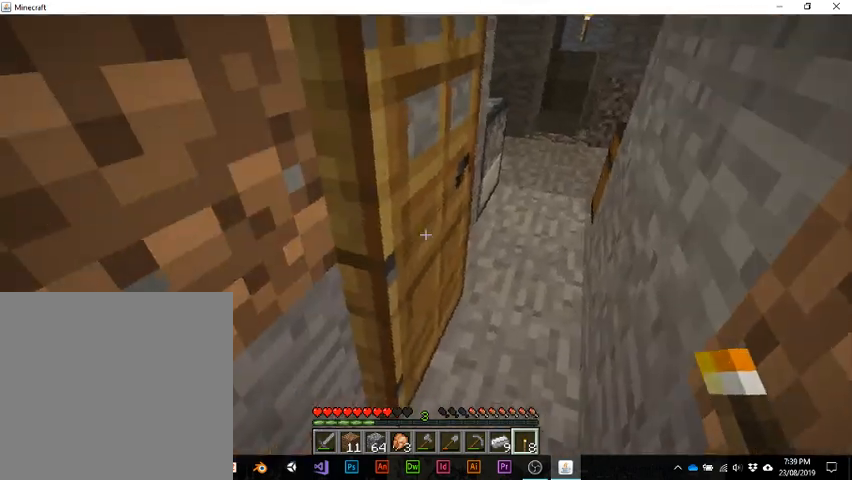
{"keys": ["w"], "events": [[300, "w", "down"]]}
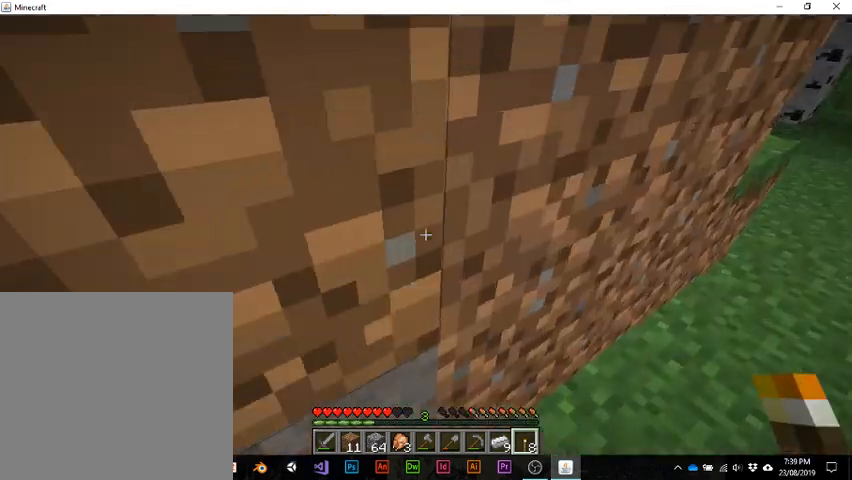
{"keys": ["w"], "events": []}
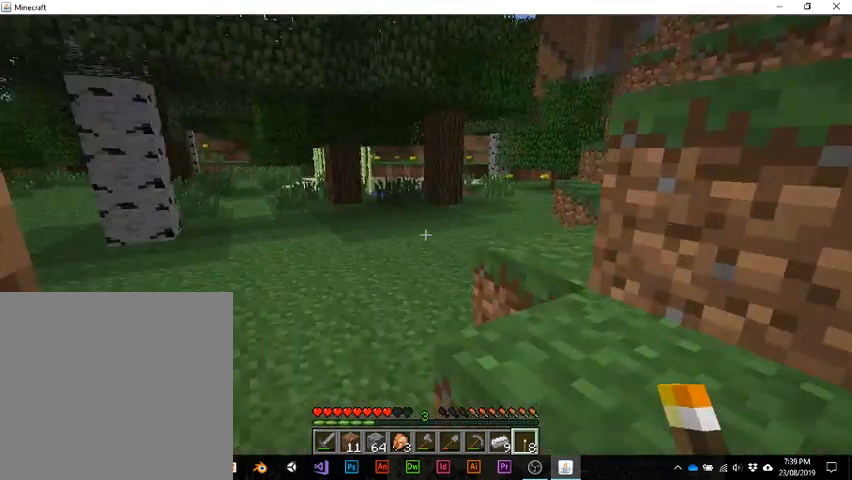
{"keys": ["w"], "events": []}
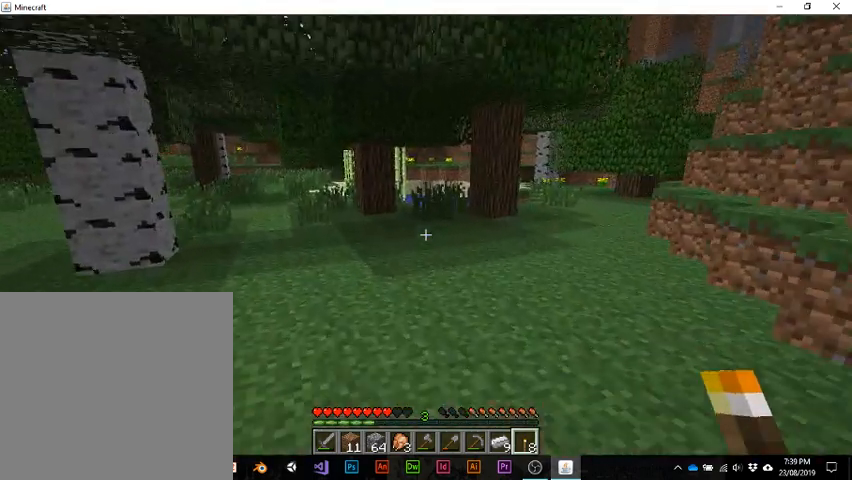
{"keys": ["w"], "events": []}
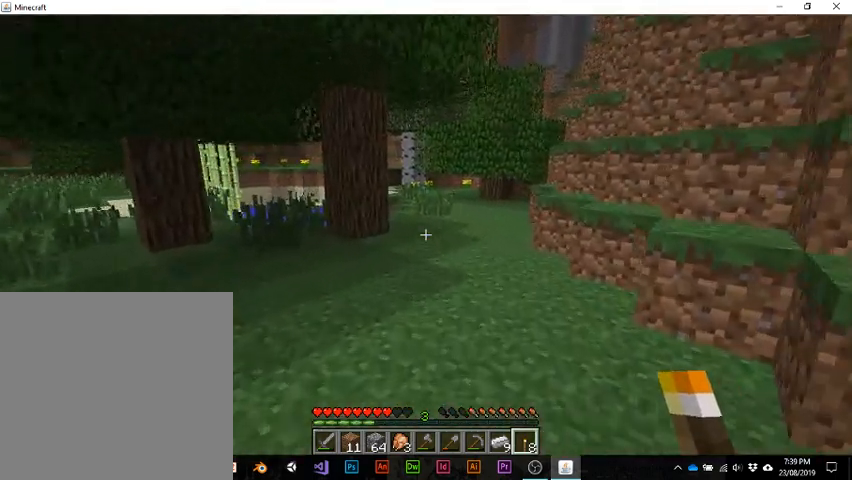
{"keys": ["w"], "events": []}
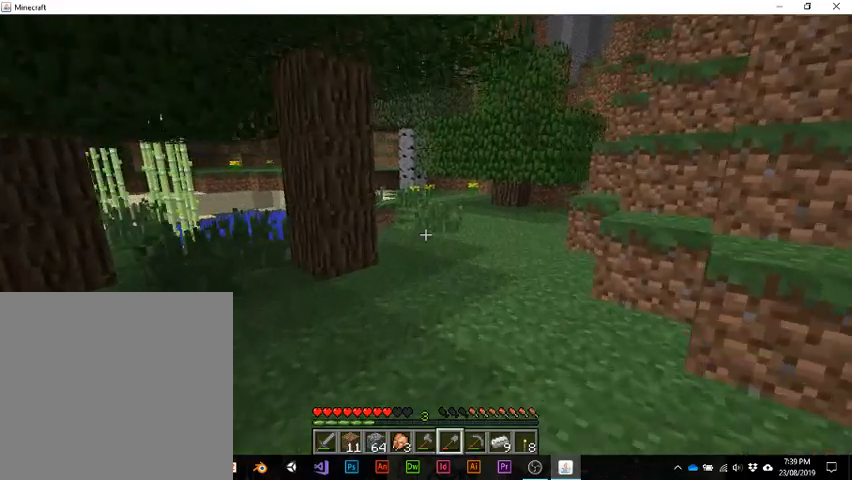
{"keys": ["w"], "events": []}
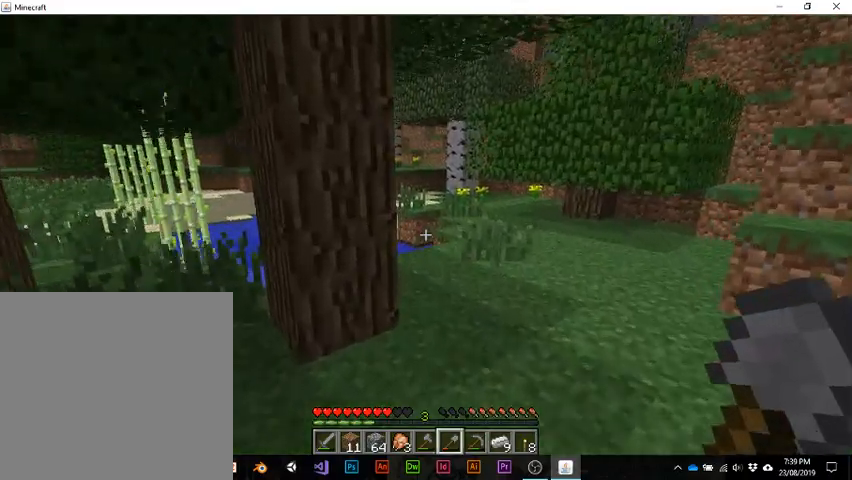
{"keys": [], "events": [[500, "w", "up"]]}
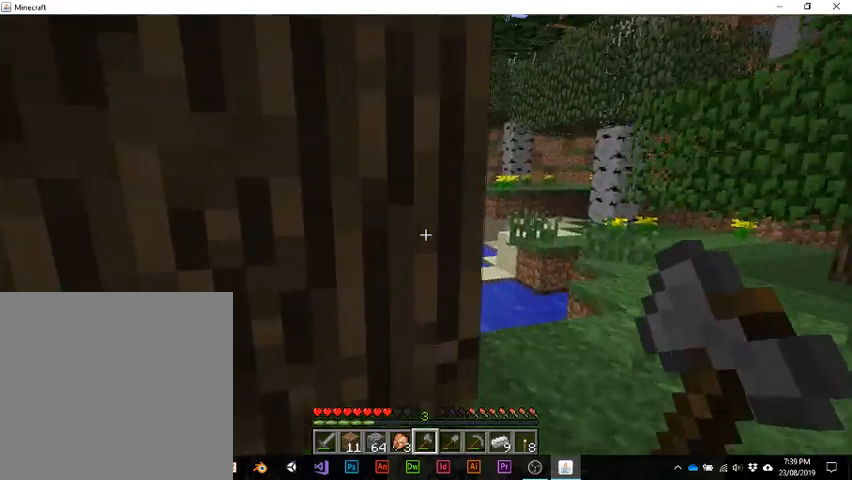
{"keys": [], "events": []}
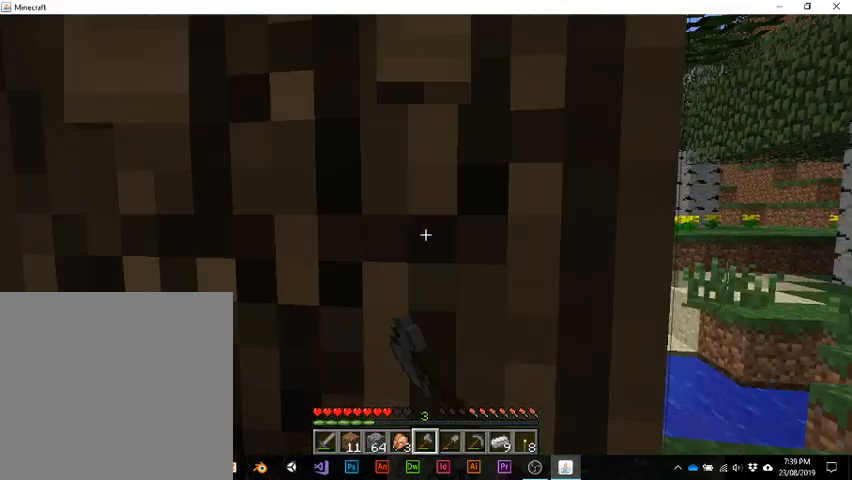
{"keys": [], "events": []}
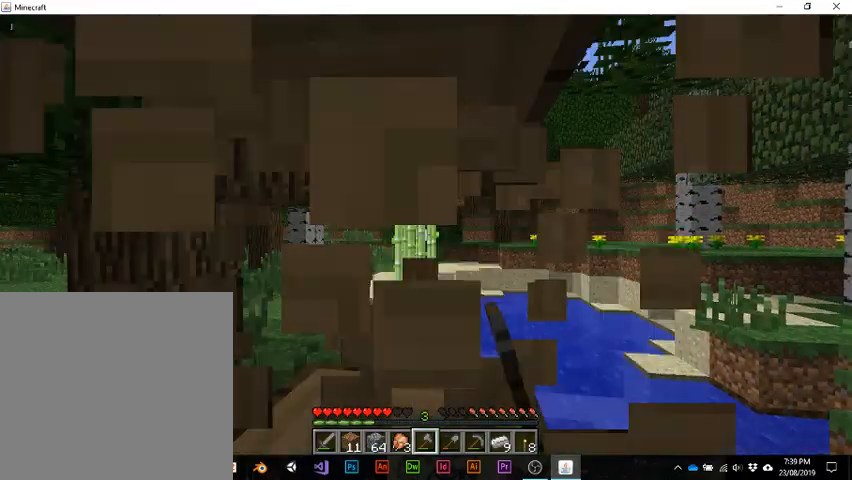
{"keys": [], "events": []}
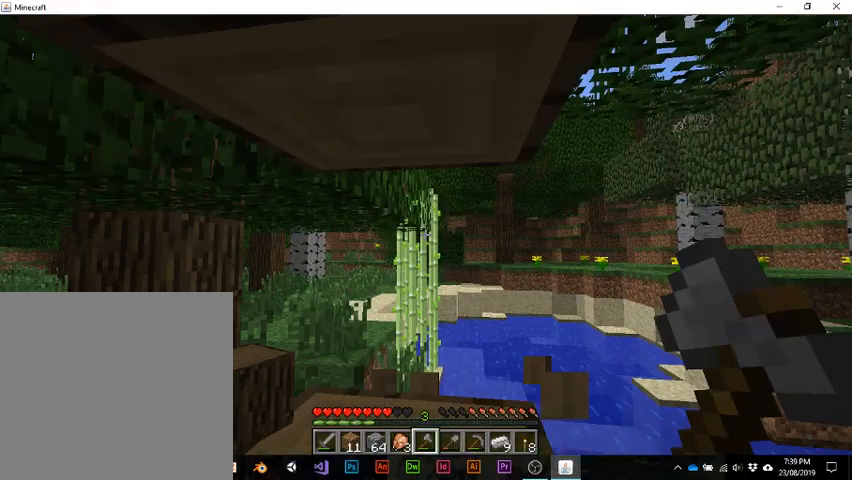
{"keys": [], "events": []}
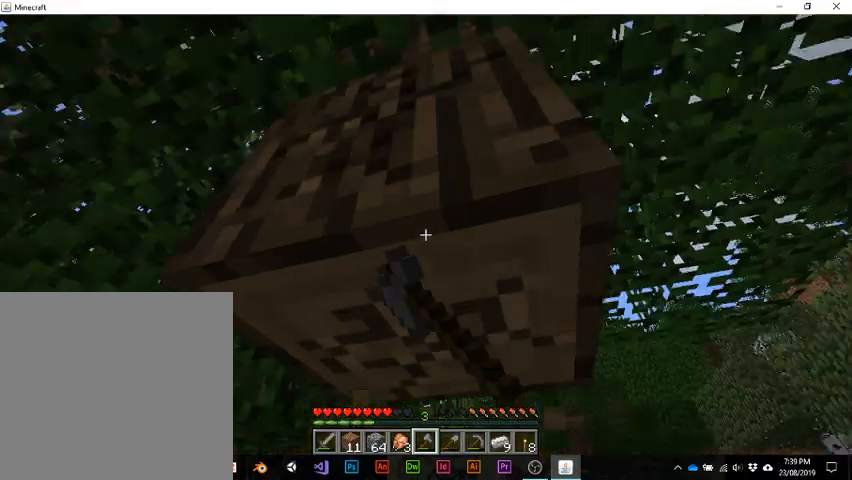
{"keys": [], "events": []}
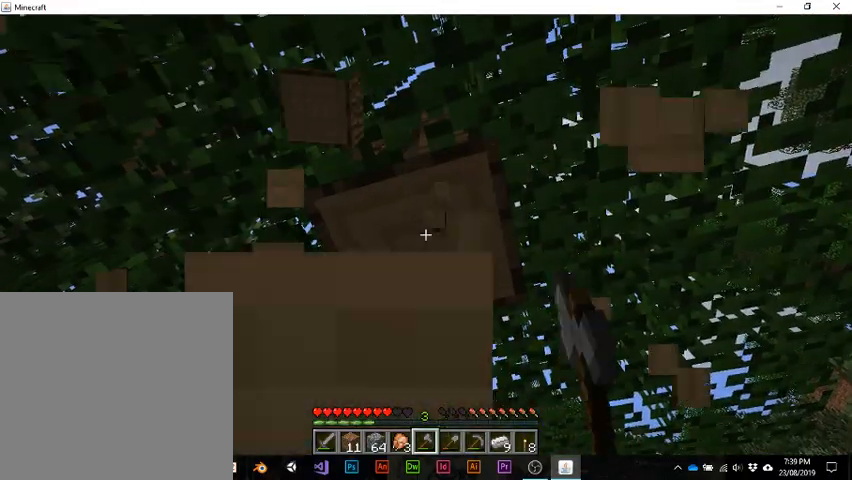
{"keys": [], "events": []}
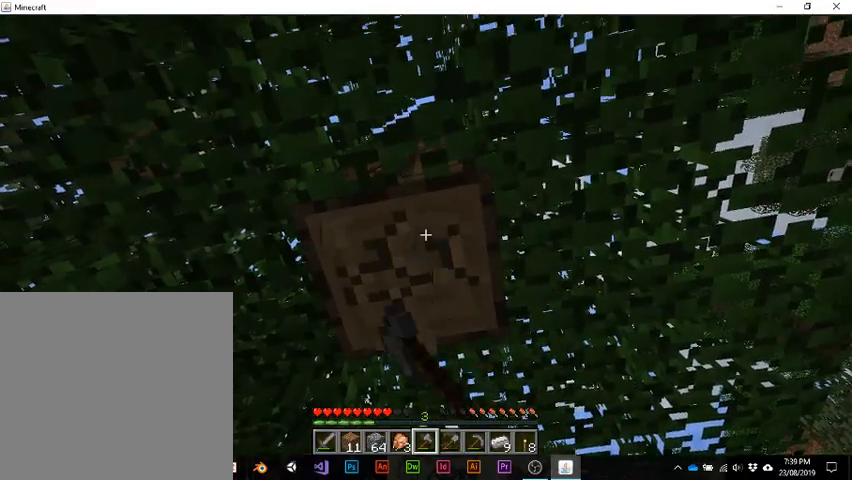
{"keys": [], "events": []}
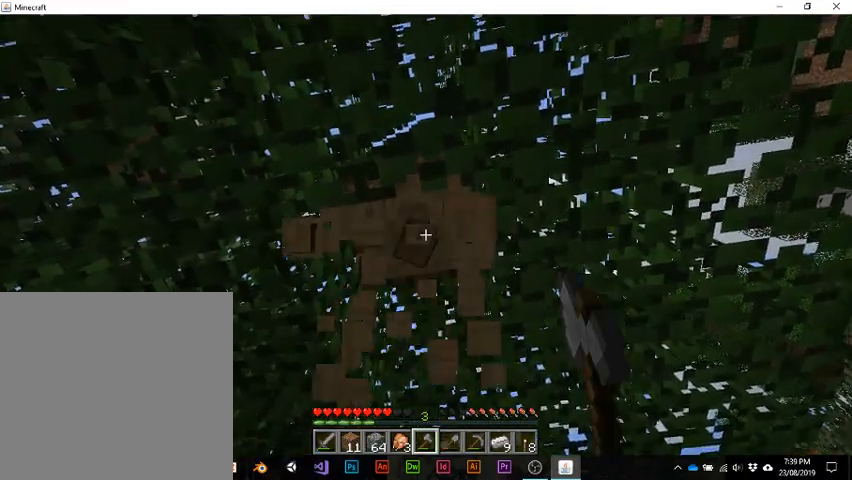
{"keys": ["w"], "events": [[67, "w", "down"], [167, "space", "down"], [333, "space", "up"]]}
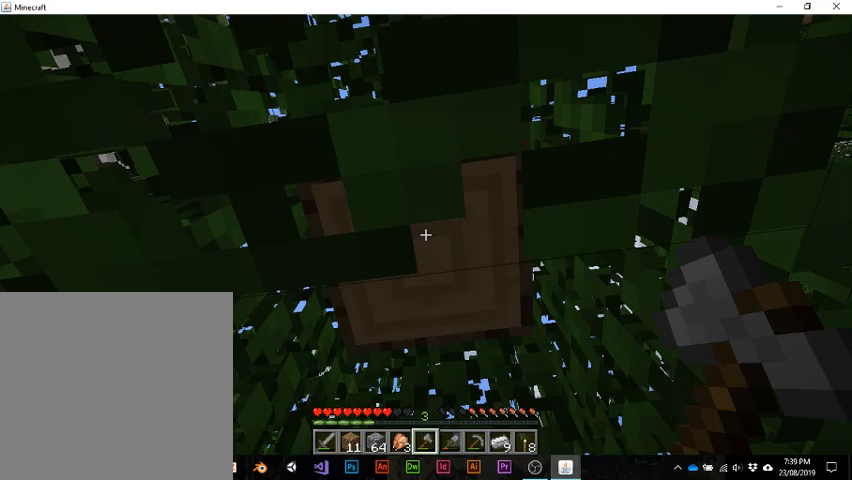
{"keys": [], "events": [[100, "w", "up"]]}
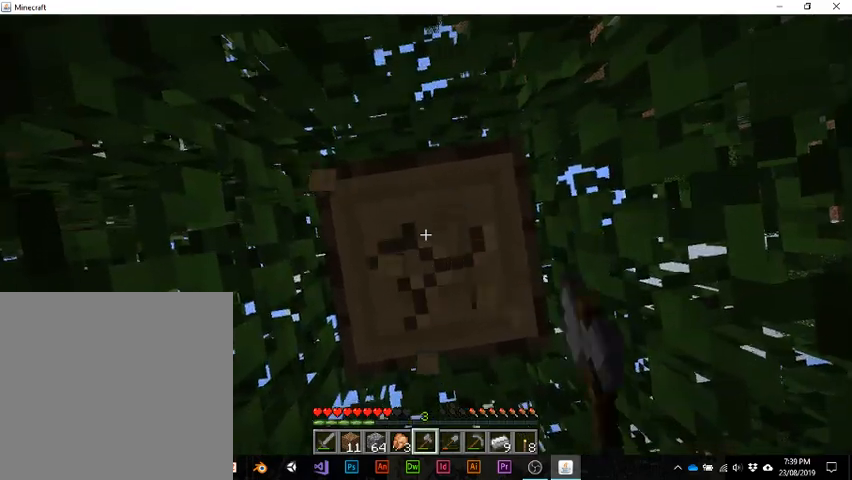
{"keys": [], "events": []}
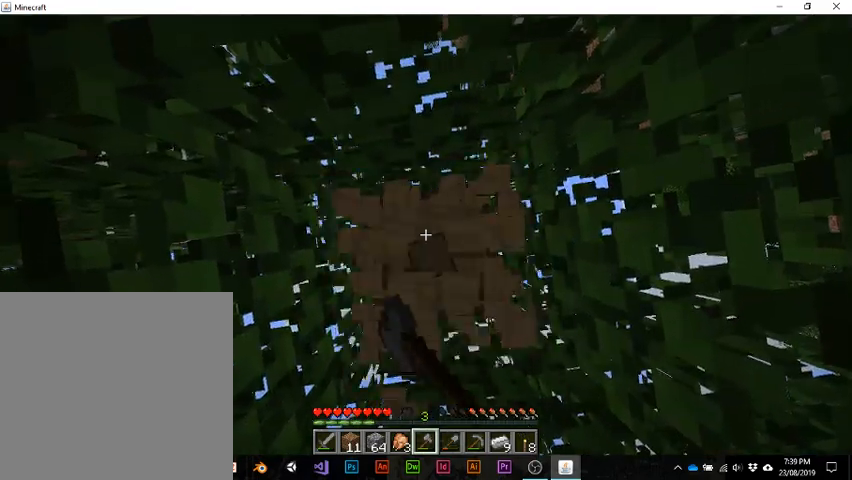
{"keys": [], "events": []}
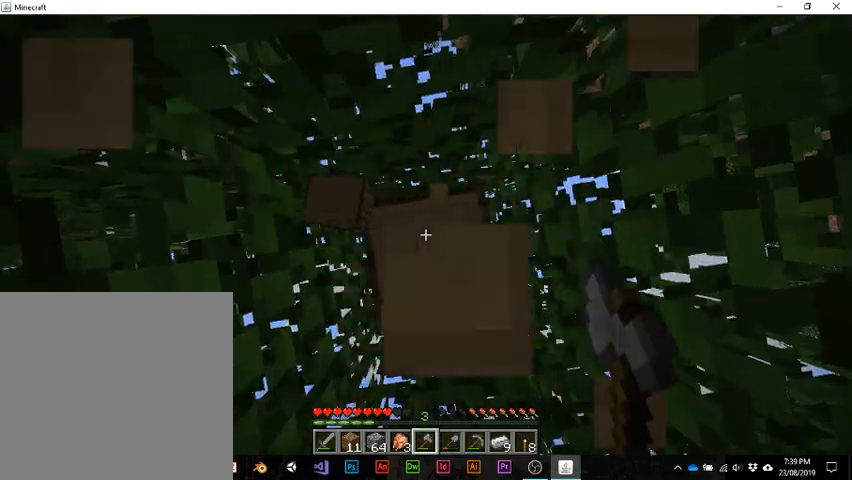
{"keys": [], "events": []}